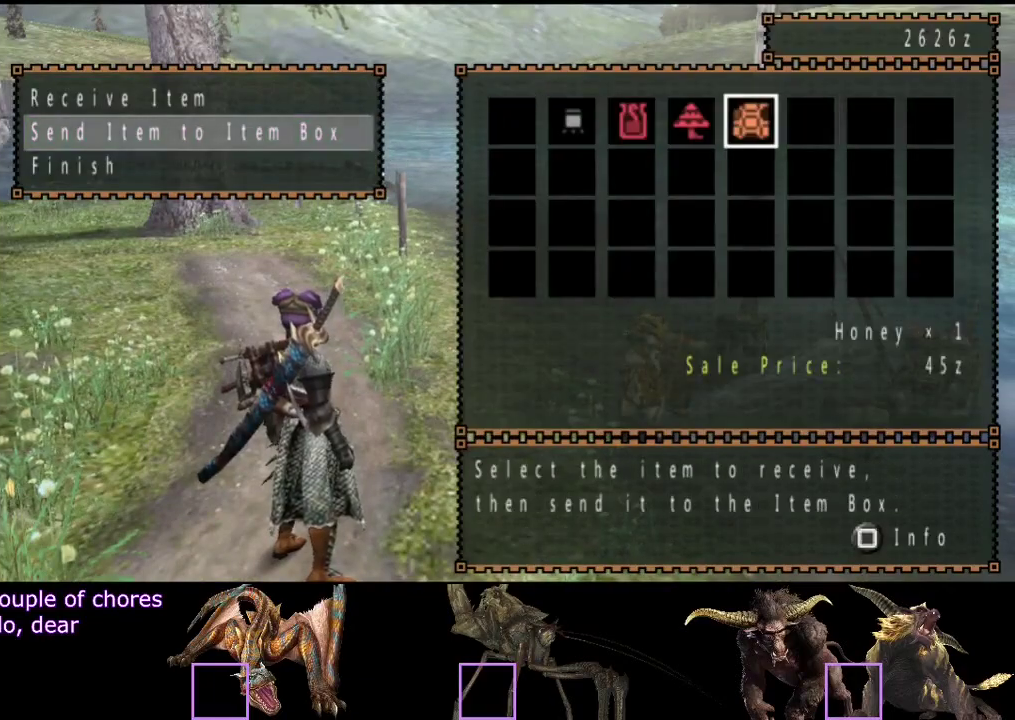
Gameplay with a controller (PlayStation layout); each line is a JSON object with the inputs held at the frame after it. "events" lists button and stick changes between this image and that frame as [ms after this image, input, new state], when the widget could be followed in between. Not read: L3 R3.
{"buttons": [], "left_stick": "center", "right_stick": "center", "events": [[183, "CIRCLE", "down"], [217, "DPAD_DOWN", "down"], [250, "CIRCLE", "up"], [283, "DPAD_DOWN", "up"], [383, "DPAD_LEFT", "down"], [467, "DPAD_LEFT", "up"]]}
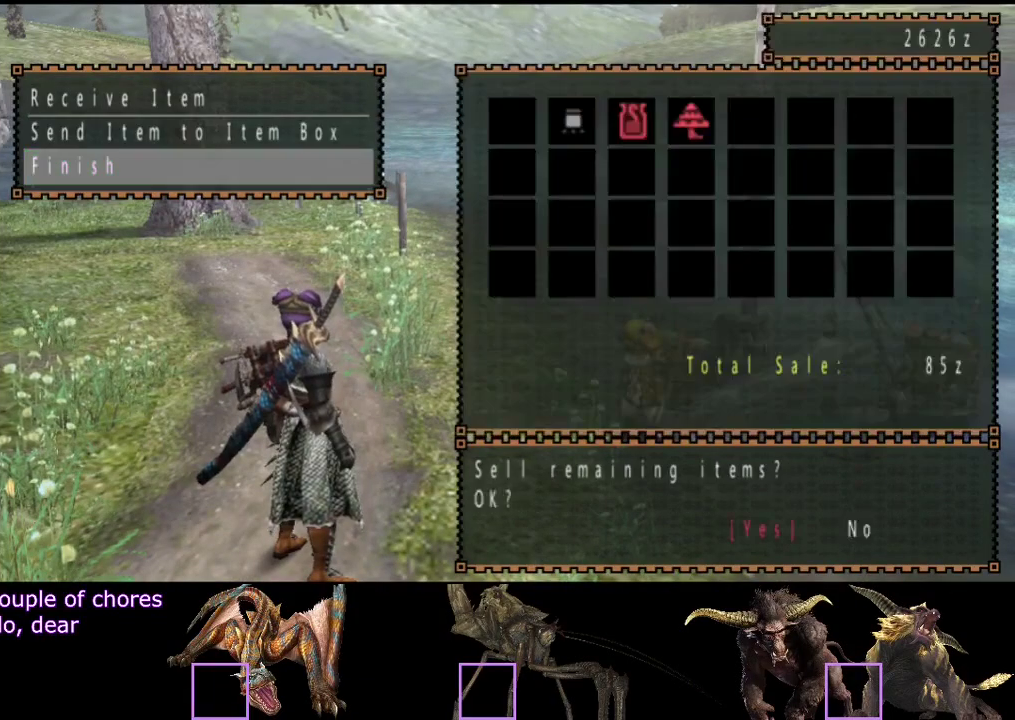
{"buttons": [], "left_stick": "center", "right_stick": "center", "events": []}
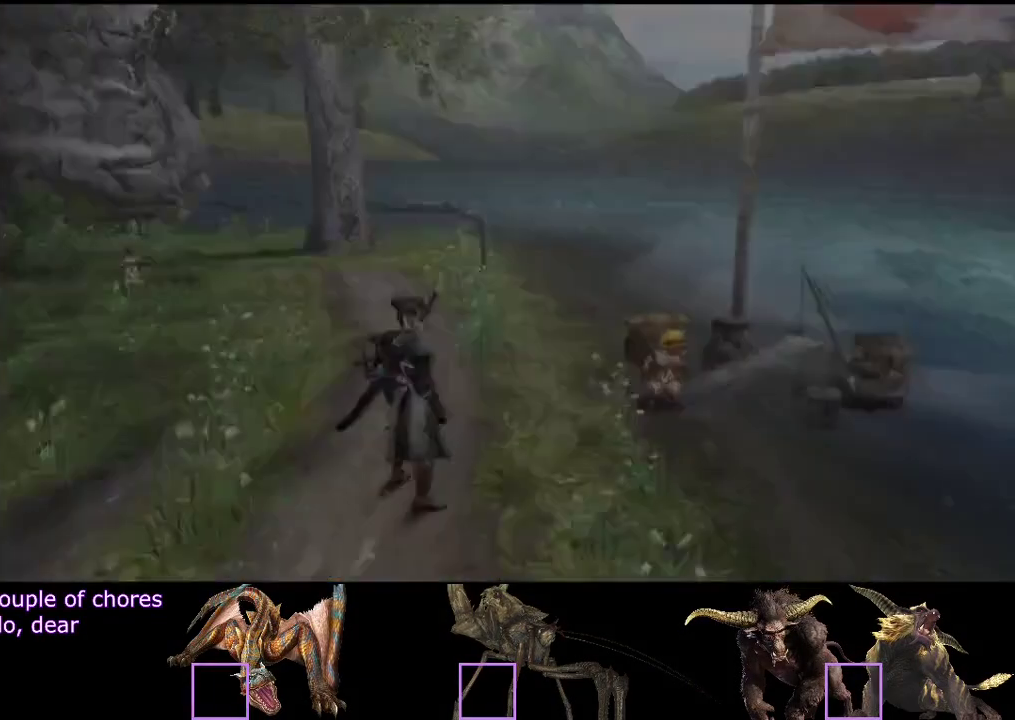
{"buttons": [], "left_stick": "center", "right_stick": "center", "events": []}
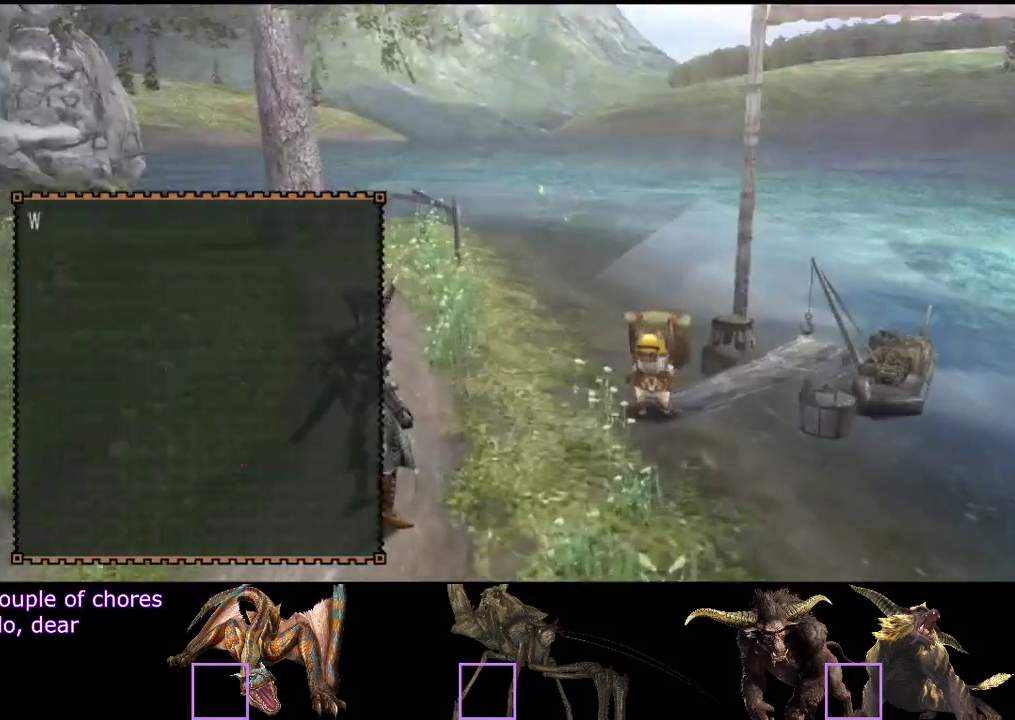
{"buttons": [], "left_stick": "center", "right_stick": "center", "events": []}
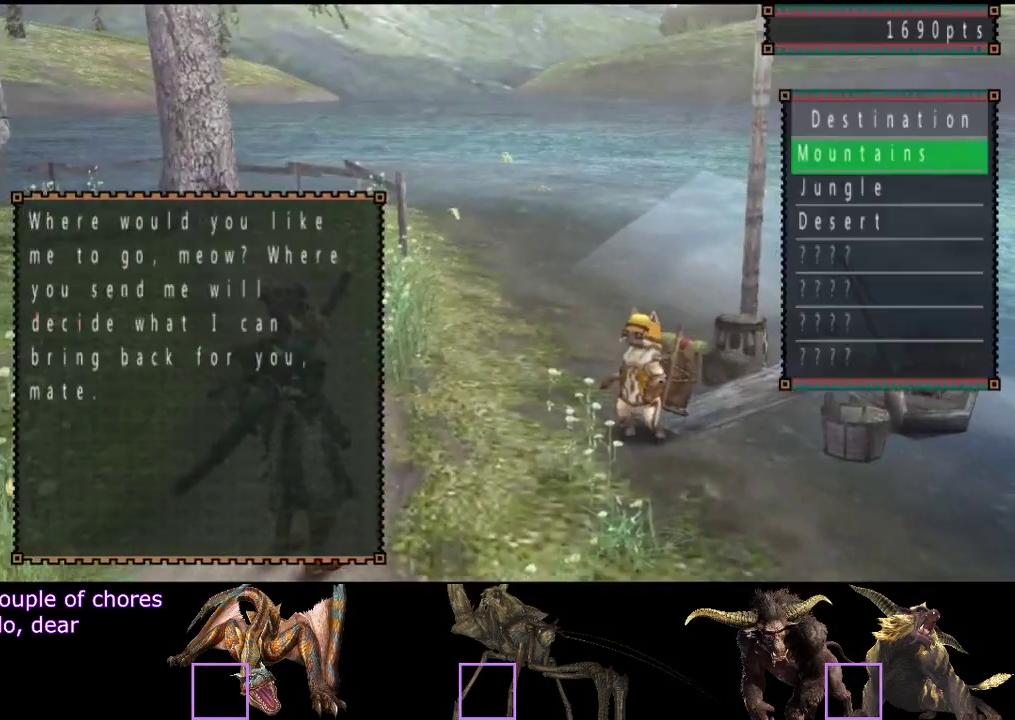
{"buttons": [], "left_stick": "center", "right_stick": "center", "events": [[183, "DPAD_DOWN", "down"], [283, "DPAD_DOWN", "up"]]}
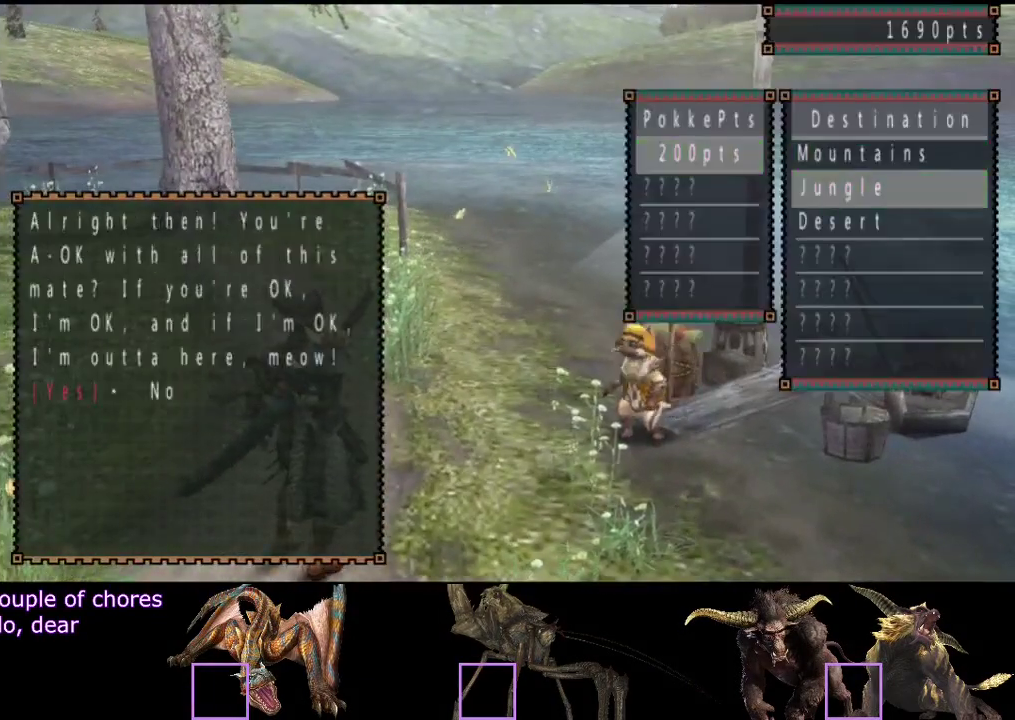
{"buttons": [], "left_stick": "up-left", "right_stick": "center", "events": [[283, "left_stick", "up-left"]]}
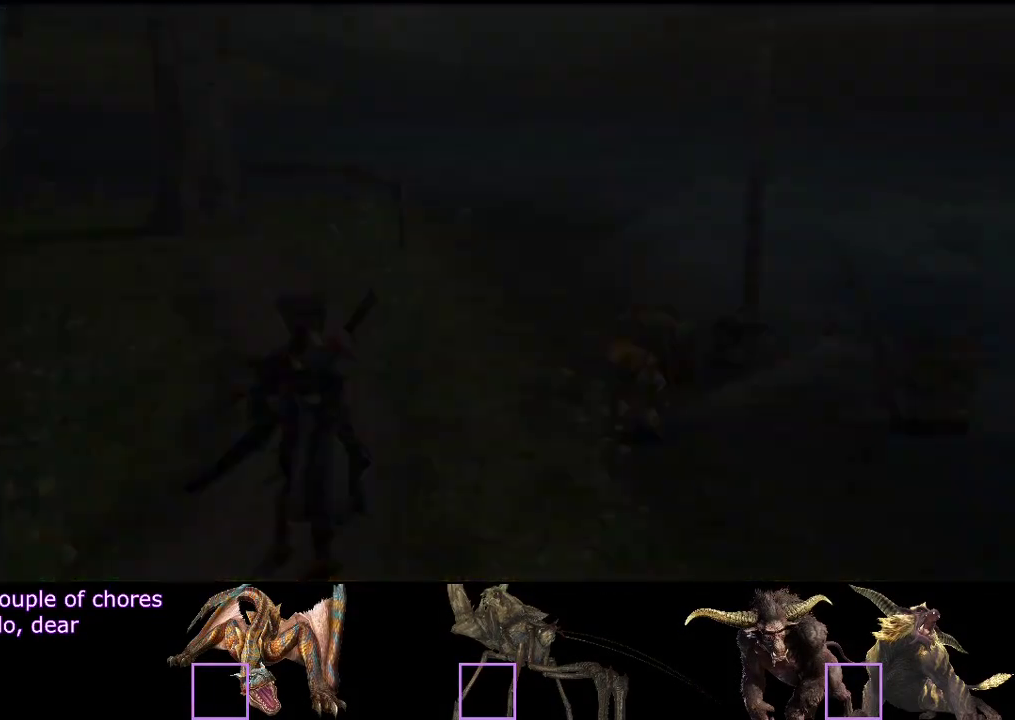
{"buttons": [], "left_stick": "up-left", "right_stick": "center", "events": [[217, "SELECT", "down"], [317, "SELECT", "up"]]}
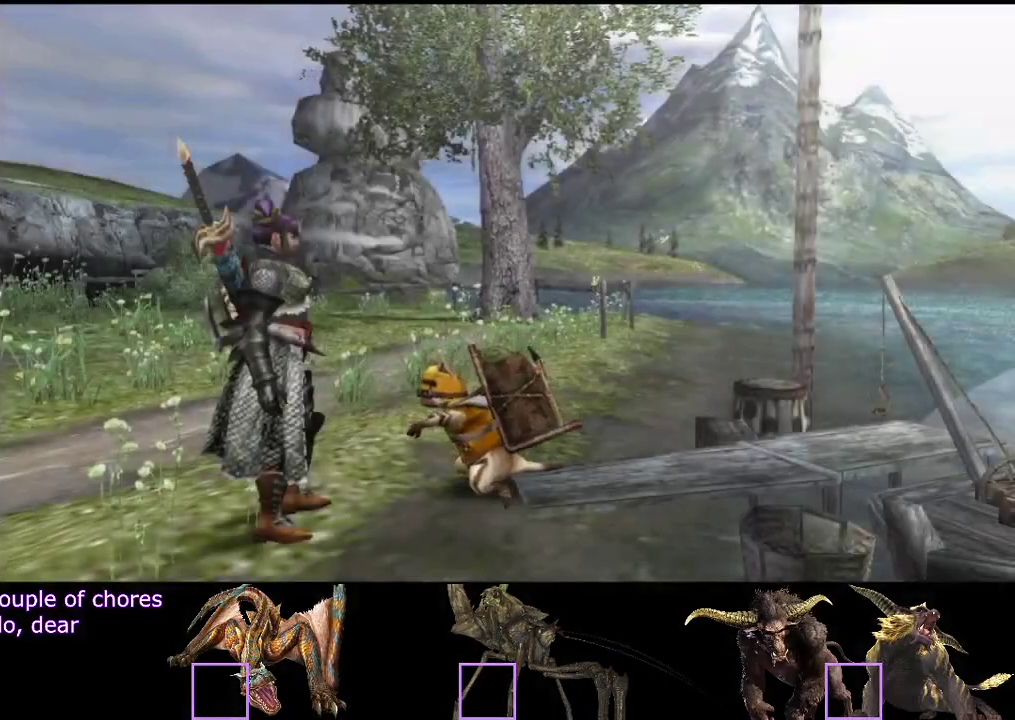
{"buttons": ["R2"], "left_stick": "up-left", "right_stick": "center", "events": [[117, "SELECT", "down"], [217, "SELECT", "up"], [483, "R2", "down"]]}
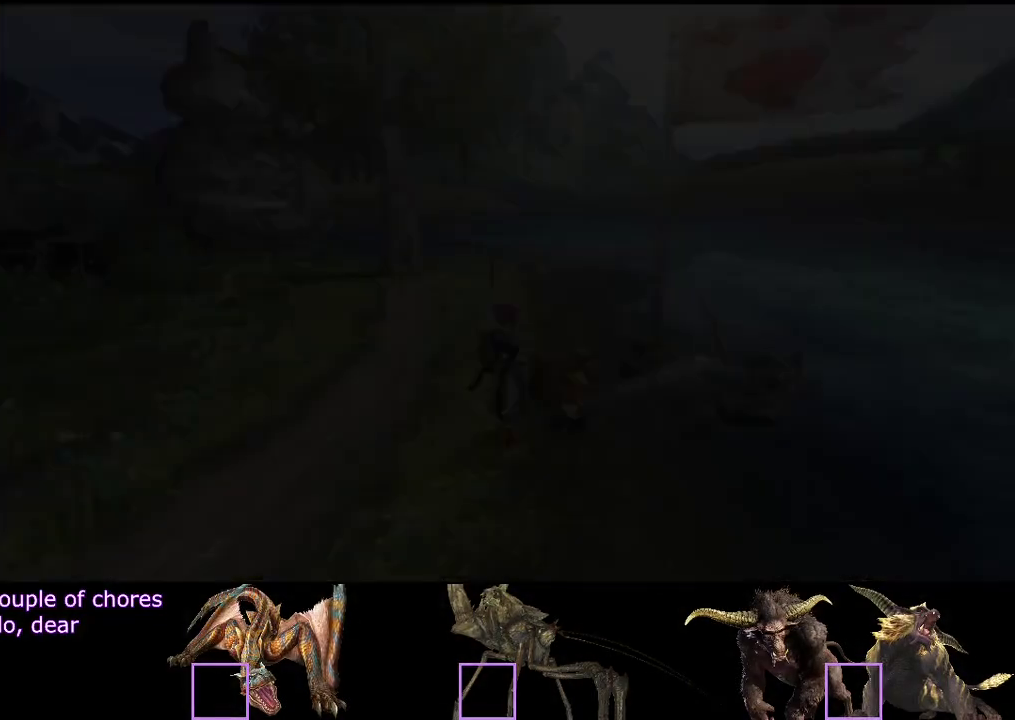
{"buttons": ["R2"], "left_stick": "left", "right_stick": "center", "events": [[200, "left_stick", "left"]]}
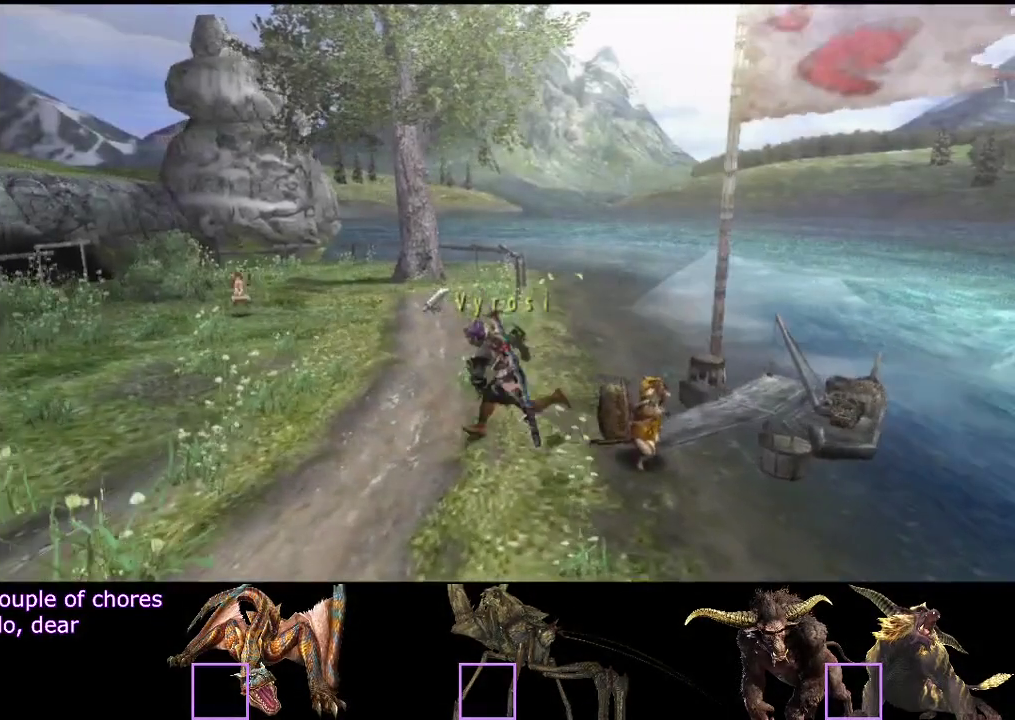
{"buttons": ["R2"], "left_stick": "left", "right_stick": "center", "events": []}
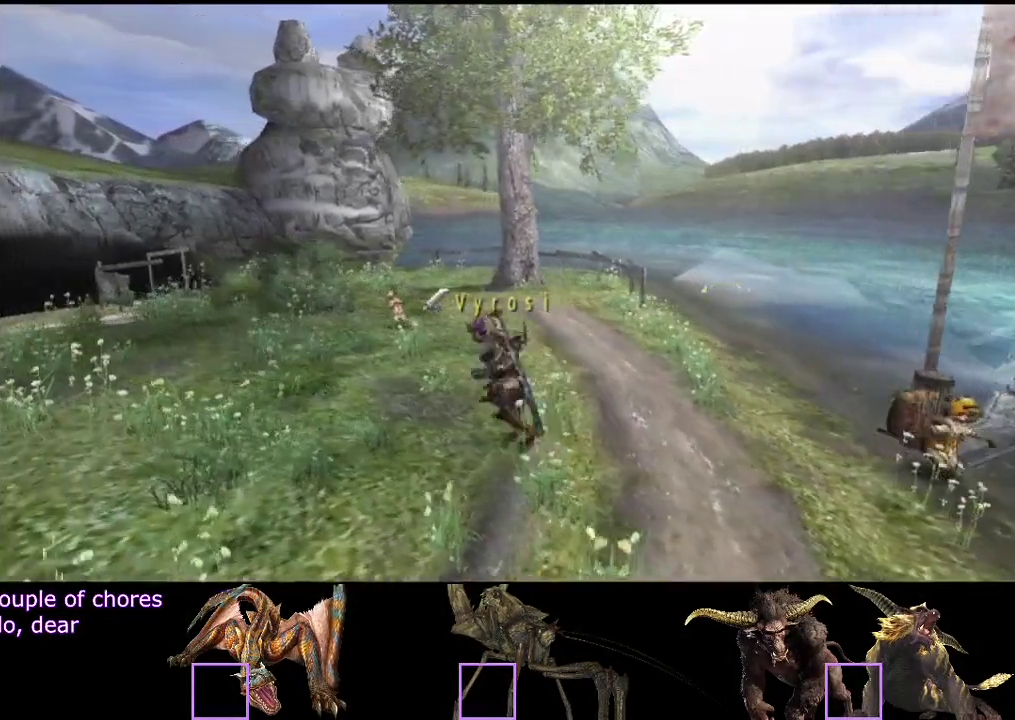
{"buttons": ["R2"], "left_stick": "left", "right_stick": "center", "events": []}
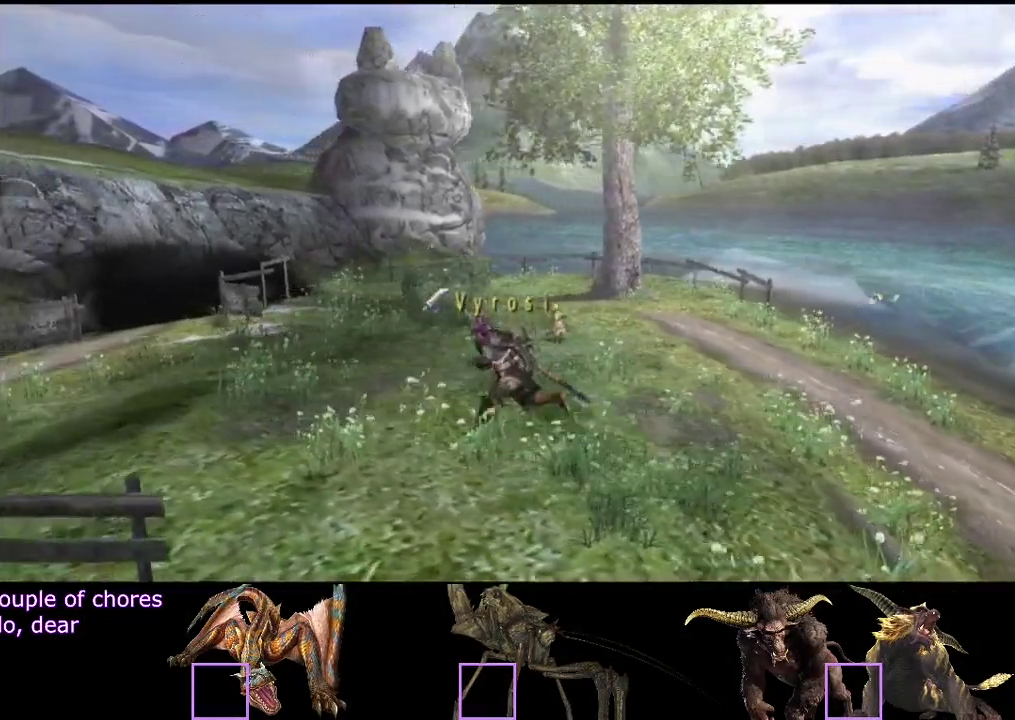
{"buttons": ["R2"], "left_stick": "left", "right_stick": "center", "events": []}
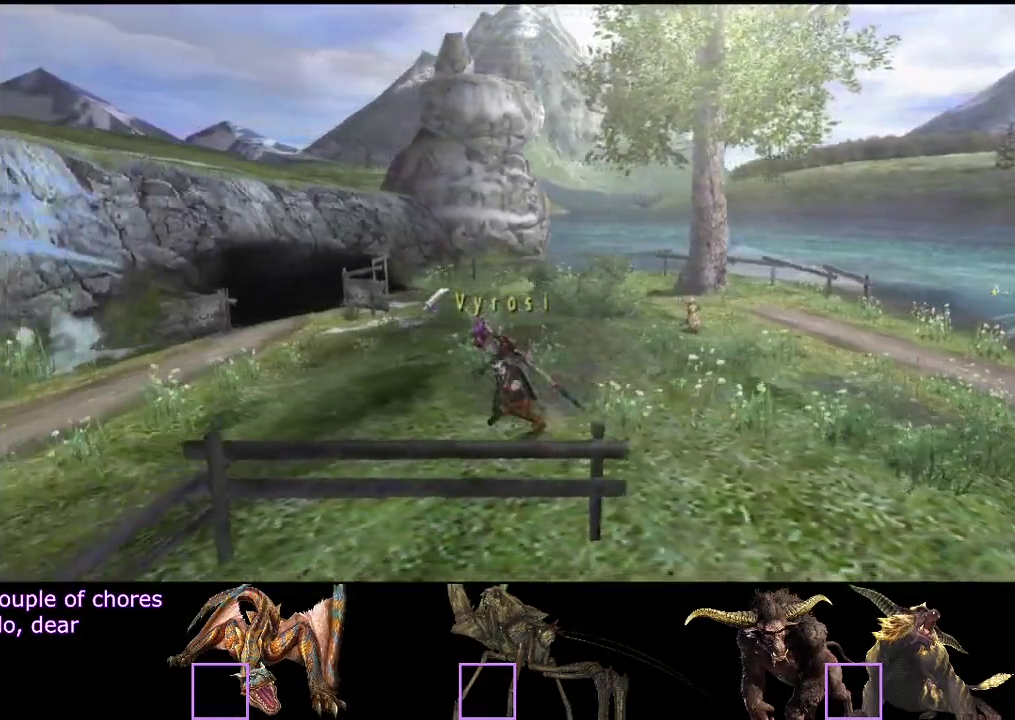
{"buttons": ["R2"], "left_stick": "left", "right_stick": "center", "events": []}
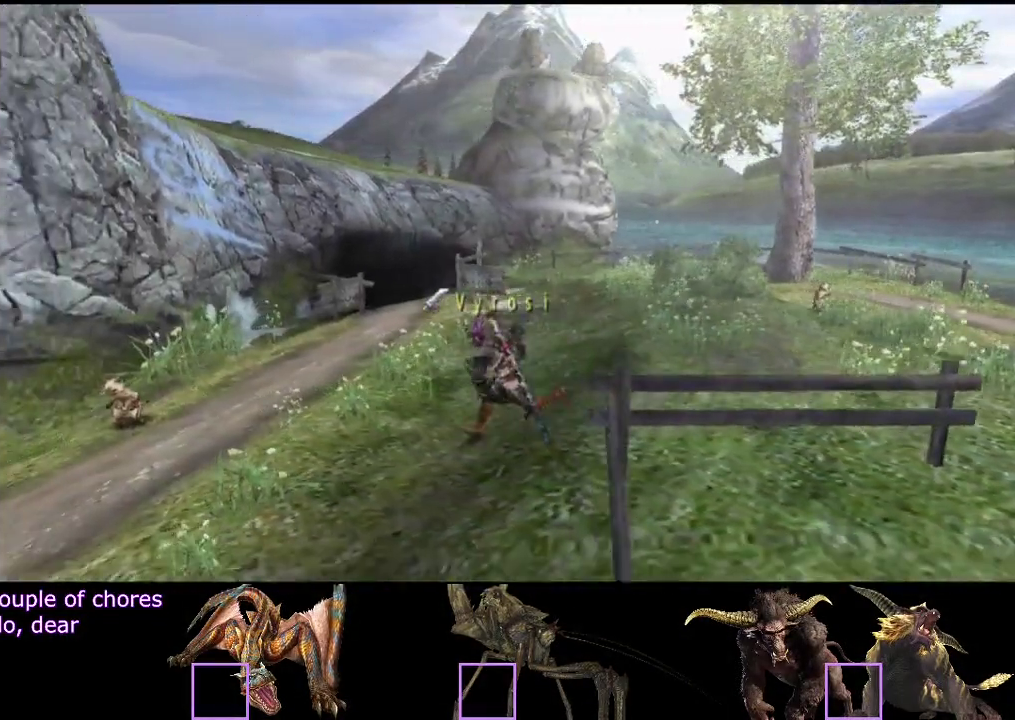
{"buttons": ["R2"], "left_stick": "left", "right_stick": "center", "events": []}
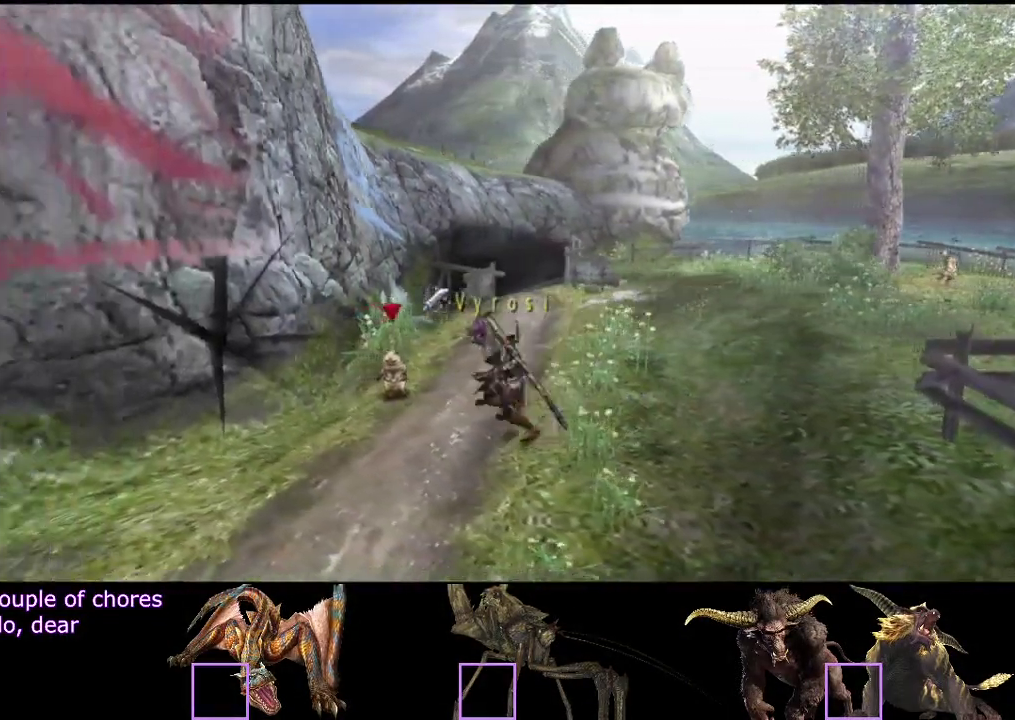
{"buttons": ["SQUARE", "R2"], "left_stick": "left", "right_stick": "center", "events": [[67, "SQUARE", "down"], [133, "SQUARE", "up"], [200, "SQUARE", "down"], [267, "SQUARE", "up"], [317, "SQUARE", "down"]]}
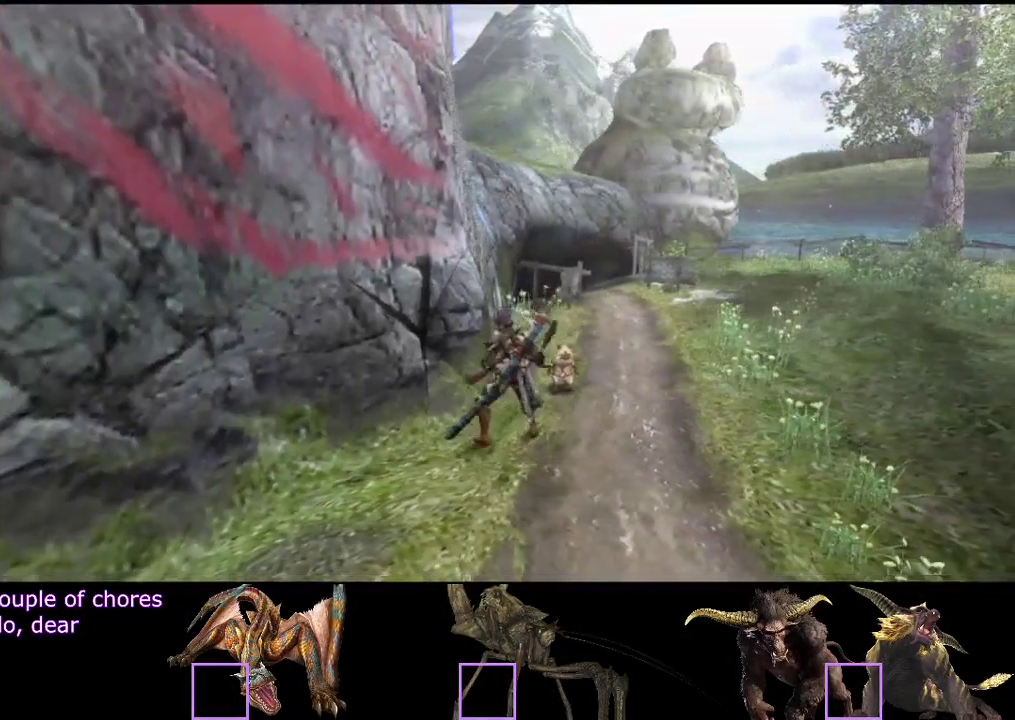
{"buttons": [], "left_stick": "center", "right_stick": "center", "events": [[50, "SQUARE", "up"], [117, "R2", "up"], [217, "left_stick", "center"], [317, "START", "down"], [450, "START", "up"]]}
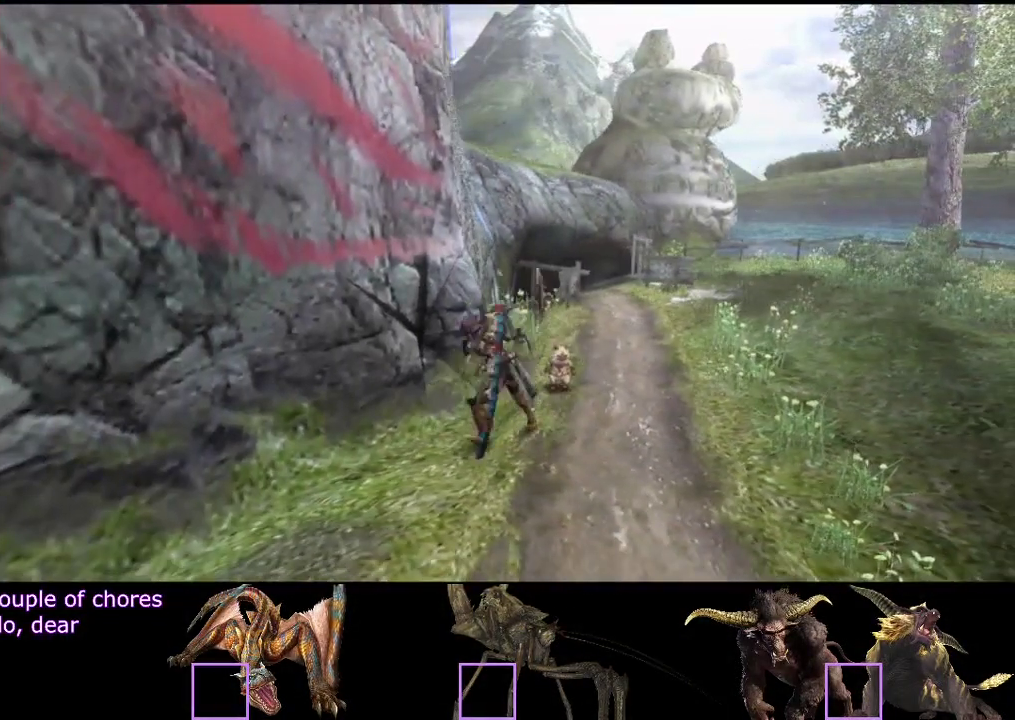
{"buttons": [], "left_stick": "center", "right_stick": "center", "events": [[433, "SQUARE", "down"], [500, "SQUARE", "up"]]}
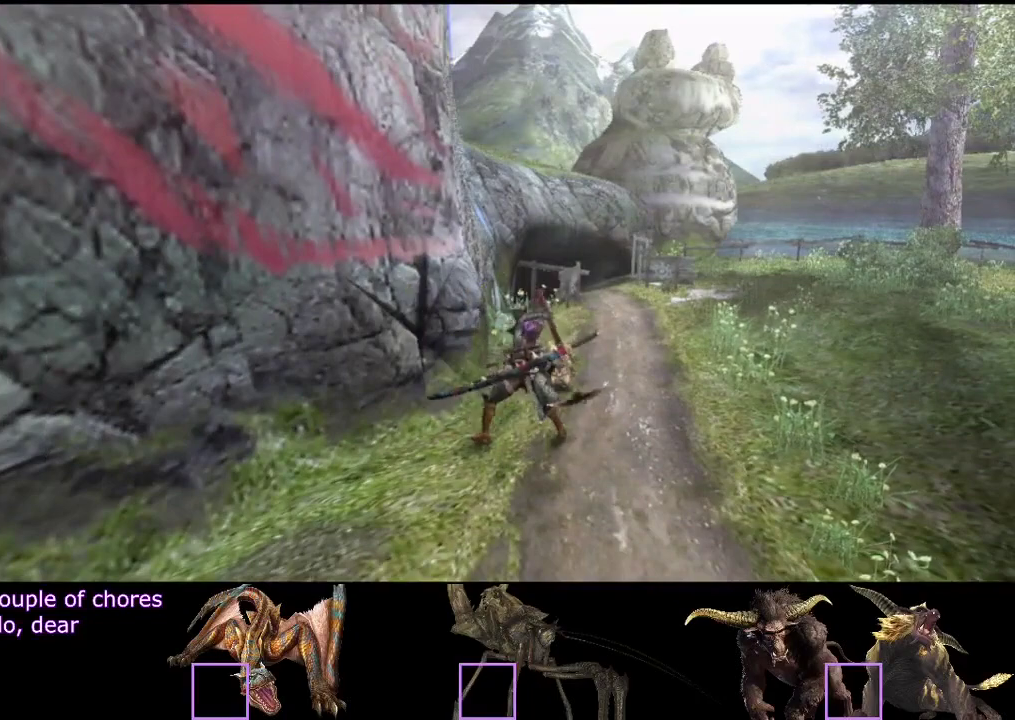
{"buttons": ["SQUARE"], "left_stick": "down-left", "right_stick": "center"}
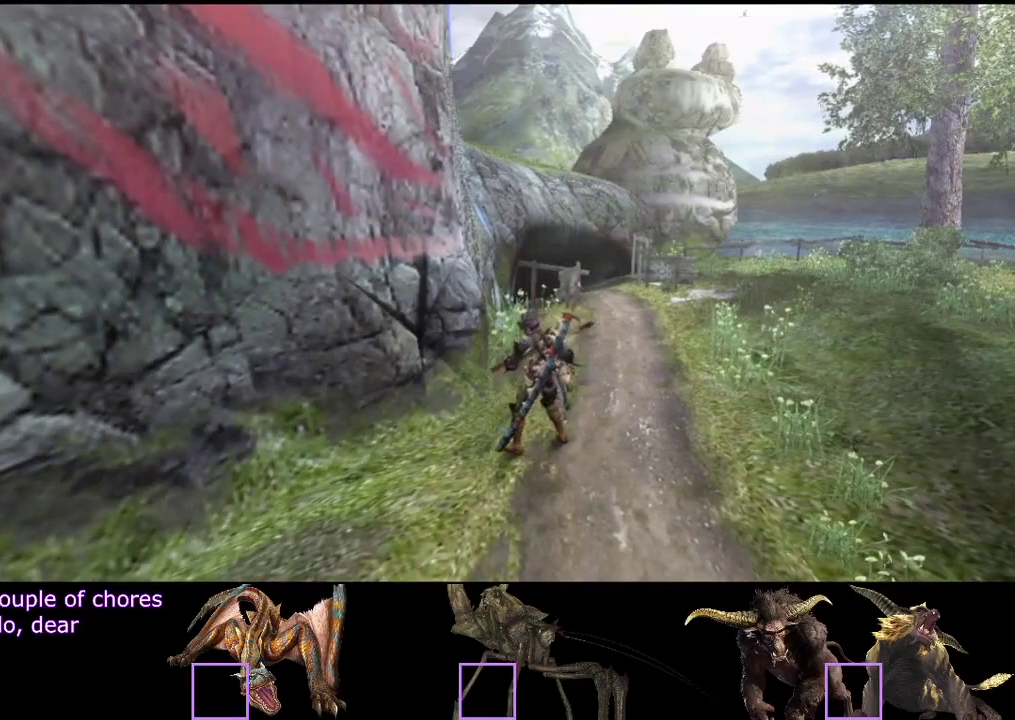
{"buttons": [], "left_stick": "down-left", "right_stick": "center"}
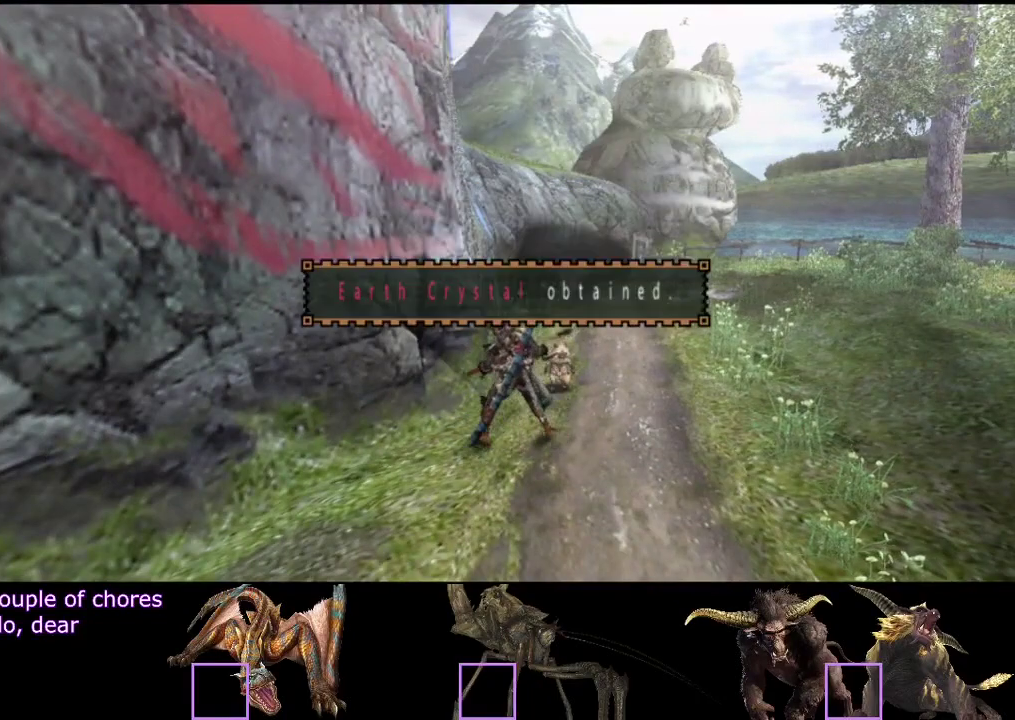
{"buttons": ["SQUARE"], "left_stick": "down", "right_stick": "center"}
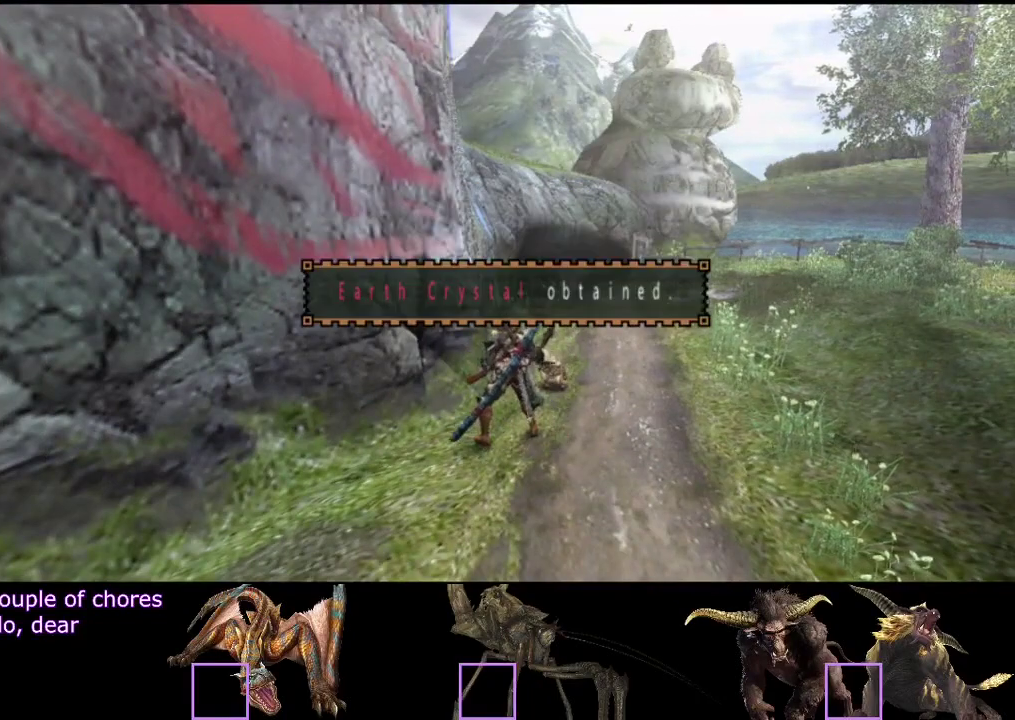
{"buttons": ["SQUARE"], "left_stick": "down", "right_stick": "center"}
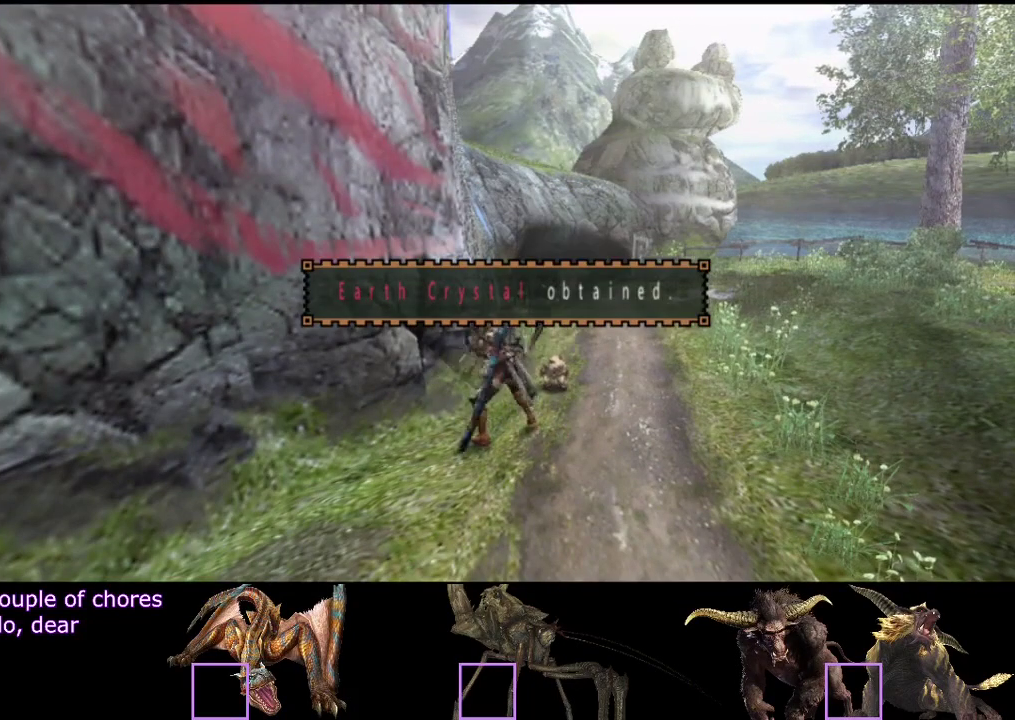
{"buttons": [], "left_stick": "down", "right_stick": "center", "events": [[50, "SQUARE", "up"], [117, "SQUARE", "down"], [217, "SQUARE", "up"], [283, "SQUARE", "down"], [350, "SQUARE", "up"], [417, "SQUARE", "down"], [483, "SQUARE", "up"]]}
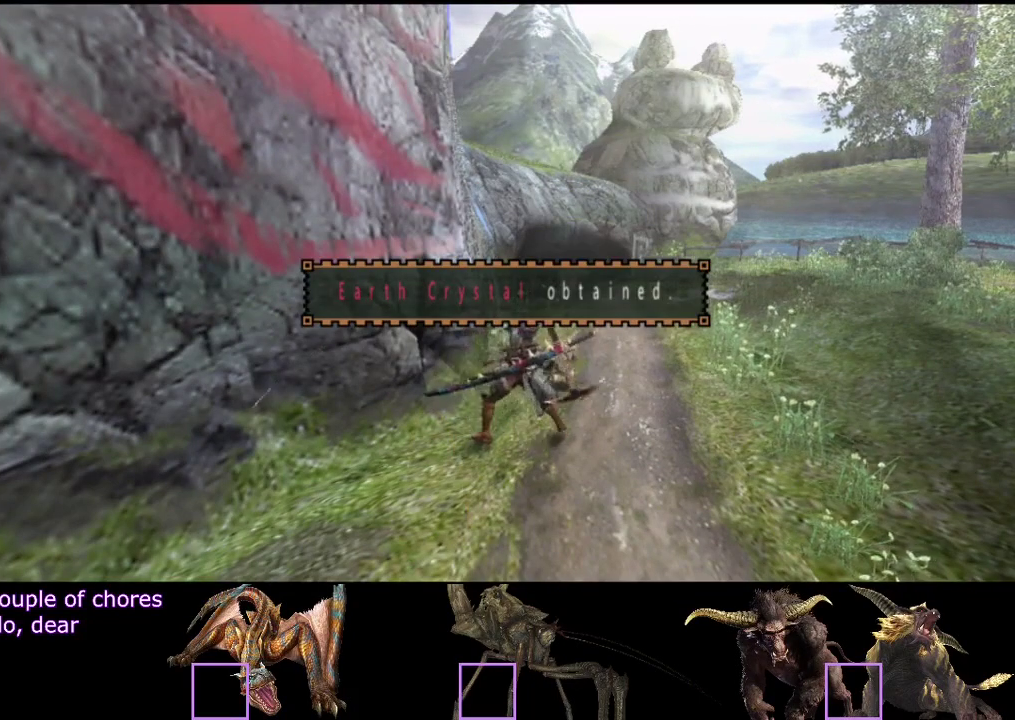
{"buttons": [], "left_stick": "down-left", "right_stick": "center", "events": [[83, "SQUARE", "down"], [150, "SQUARE", "up"], [217, "SQUARE", "down"], [300, "left_stick", "down-left"], [317, "SQUARE", "up"], [383, "SQUARE", "down"], [483, "SQUARE", "up"]]}
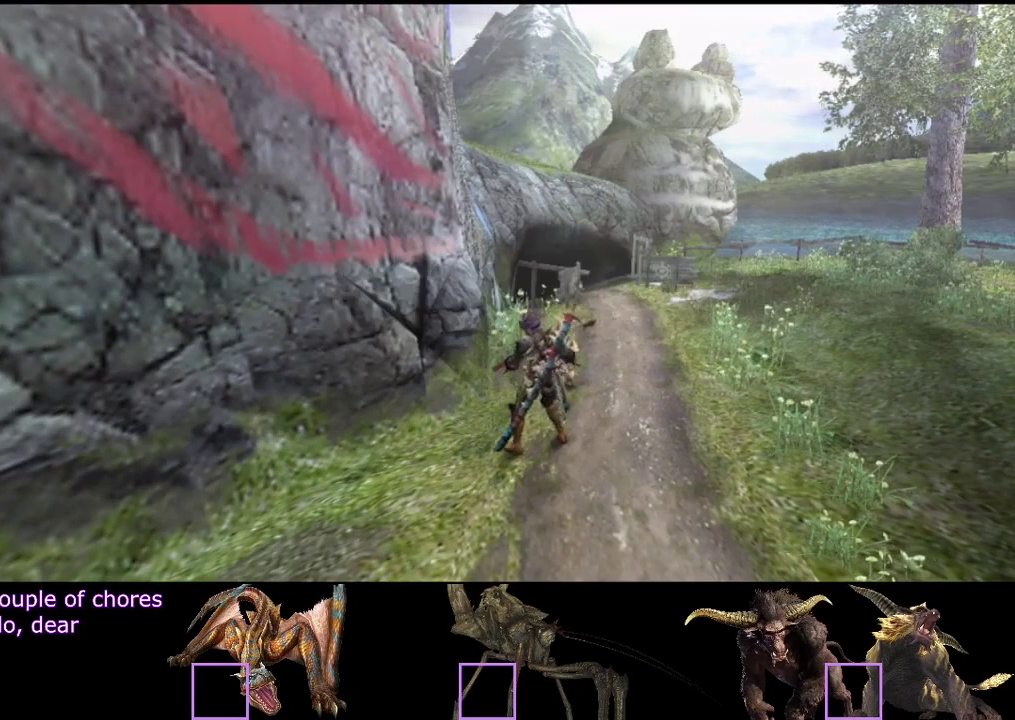
{"buttons": [], "left_stick": "down", "right_stick": "center", "events": [[50, "SQUARE", "down"], [100, "SQUARE", "up"], [100, "left_stick", "down"], [367, "SQUARE", "down"], [433, "SQUARE", "up"]]}
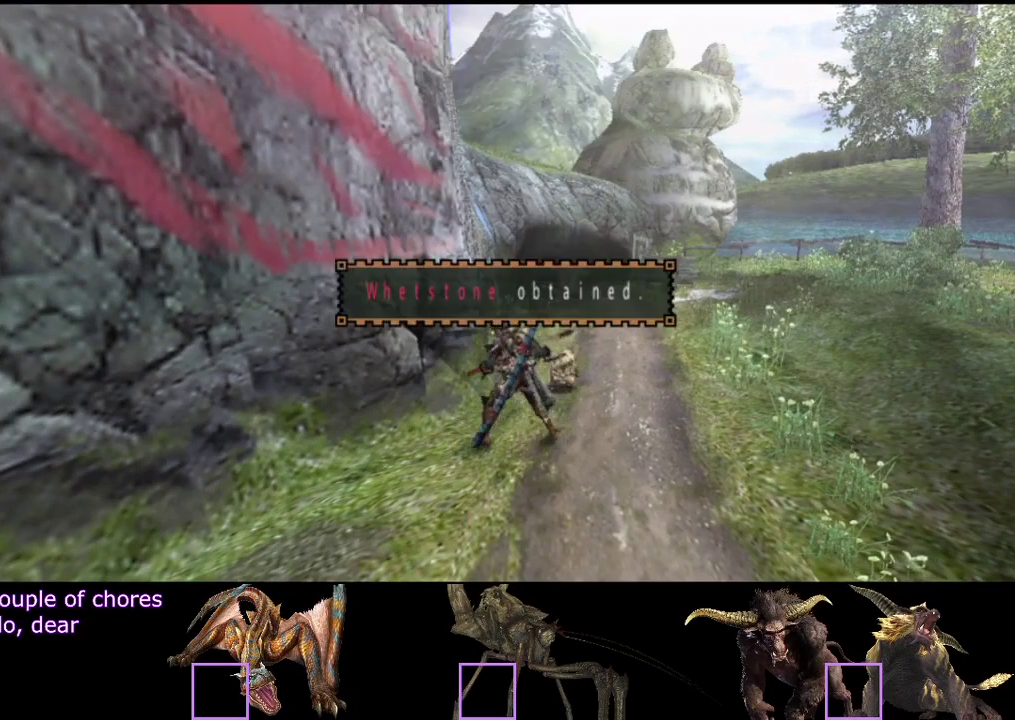
{"buttons": ["SQUARE"], "left_stick": "down", "right_stick": "center", "events": [[133, "SQUARE", "down"], [200, "SQUARE", "up"], [267, "SQUARE", "down"], [333, "SQUARE", "up"], [400, "SQUARE", "down"]]}
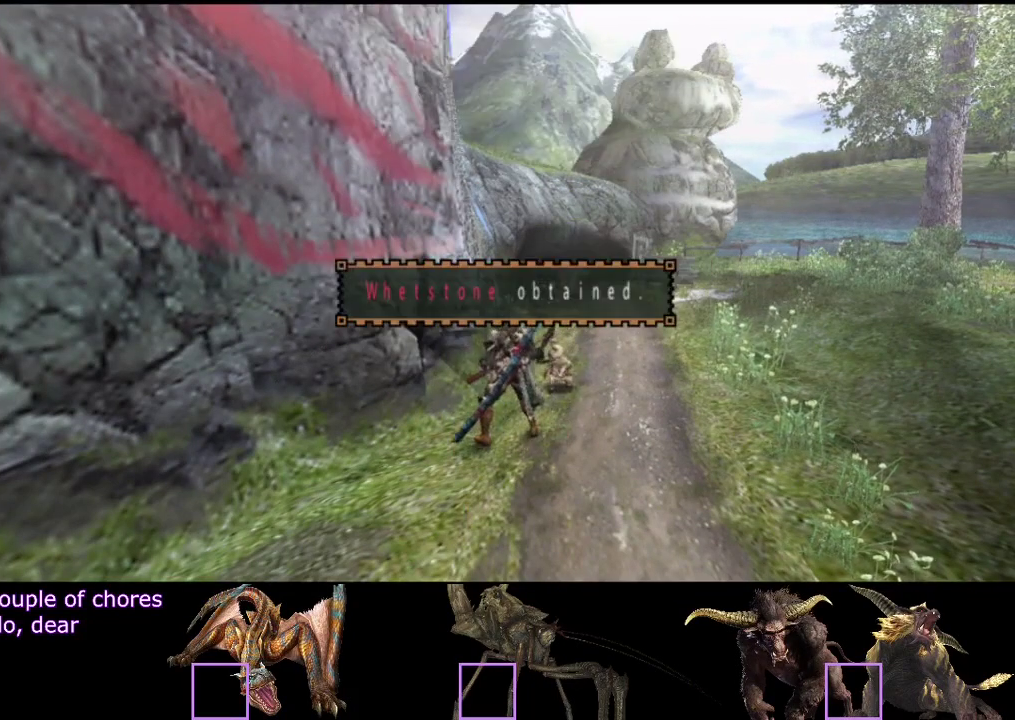
{"buttons": [], "left_stick": "down", "right_stick": "center", "events": [[267, "SQUARE", "up"]]}
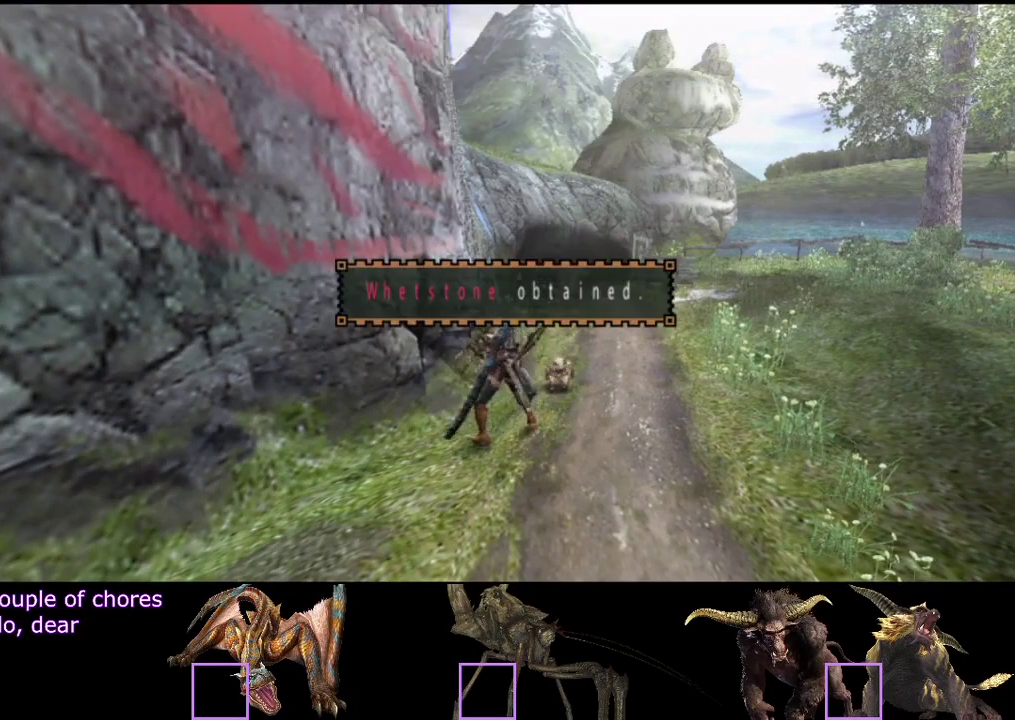
{"buttons": [], "left_stick": "down", "right_stick": "center", "events": [[333, "SQUARE", "down"], [433, "SQUARE", "up"]]}
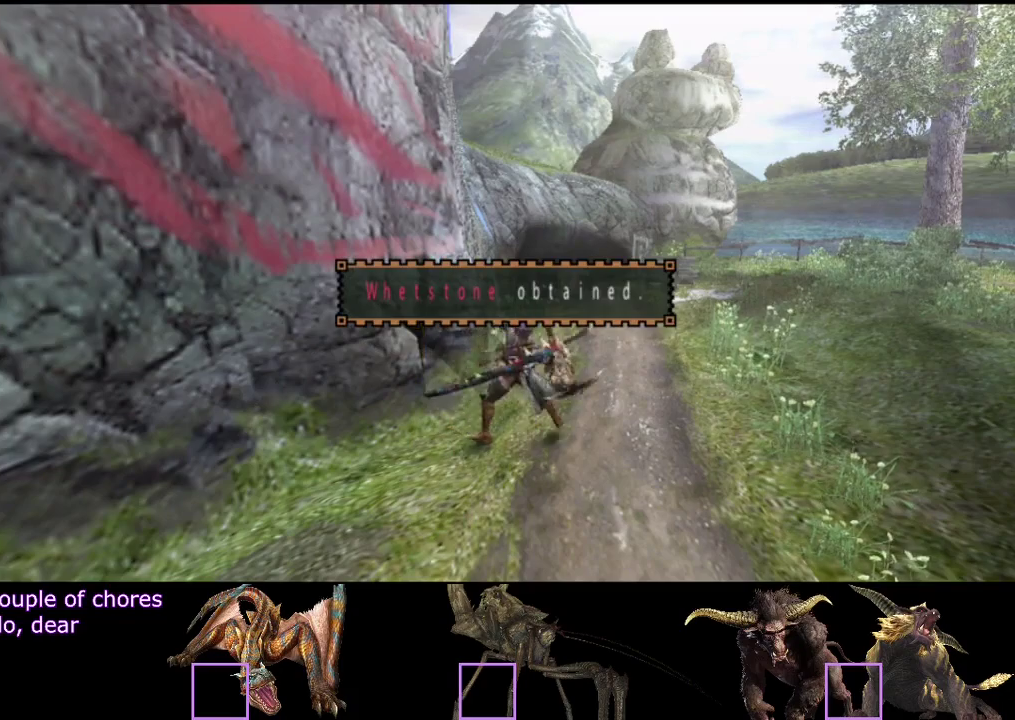
{"buttons": ["SQUARE"], "left_stick": "down", "right_stick": "center", "events": [[67, "SQUARE", "down"], [167, "SQUARE", "up"], [300, "SQUARE", "down"], [383, "SQUARE", "up"], [483, "SQUARE", "down"]]}